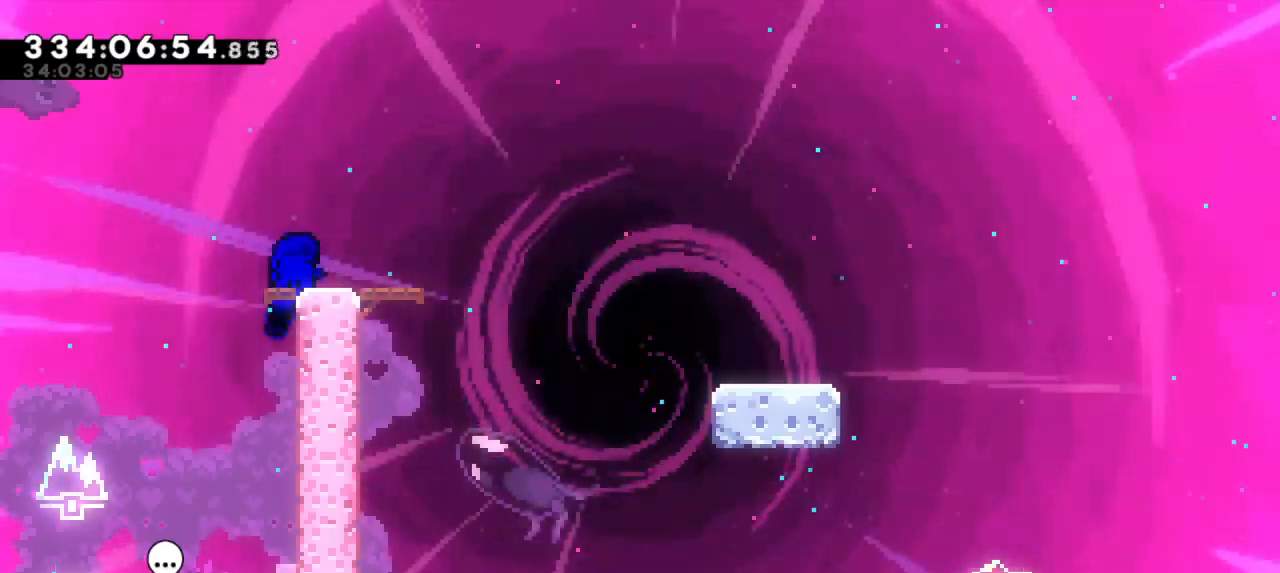
Gameplay with keyboard; each line is a JSON object with the keys held at the frame after it. "events" lists presses ("down") and releases ("up") of "confirm", "dash", "demo", "down", "jump", "jump2", "left", "right" and "up" between this image and that frame as [ms after this image, input, new state], when the widget could be followed in between. No other keys are recorded. Mouse input is not recorded. Key names are as the overlay labels them; some are game actions (e.g. jump) rather than physical keys. Not read: grab.
{"keys": [], "events": []}
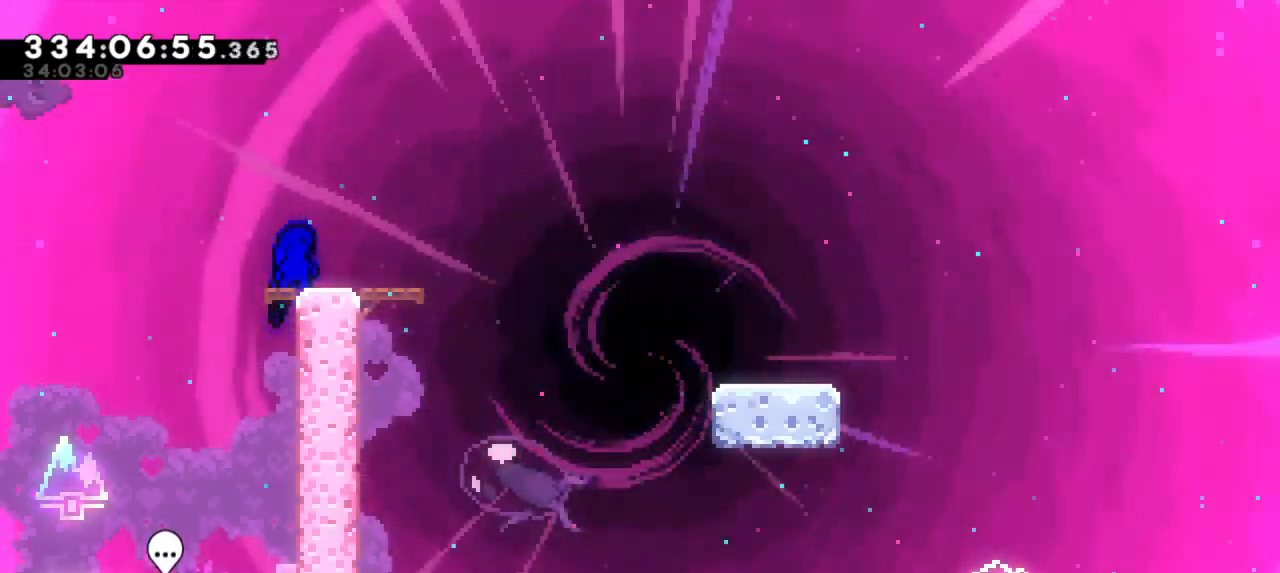
{"keys": ["dash", "down", "jump2", "right"]}
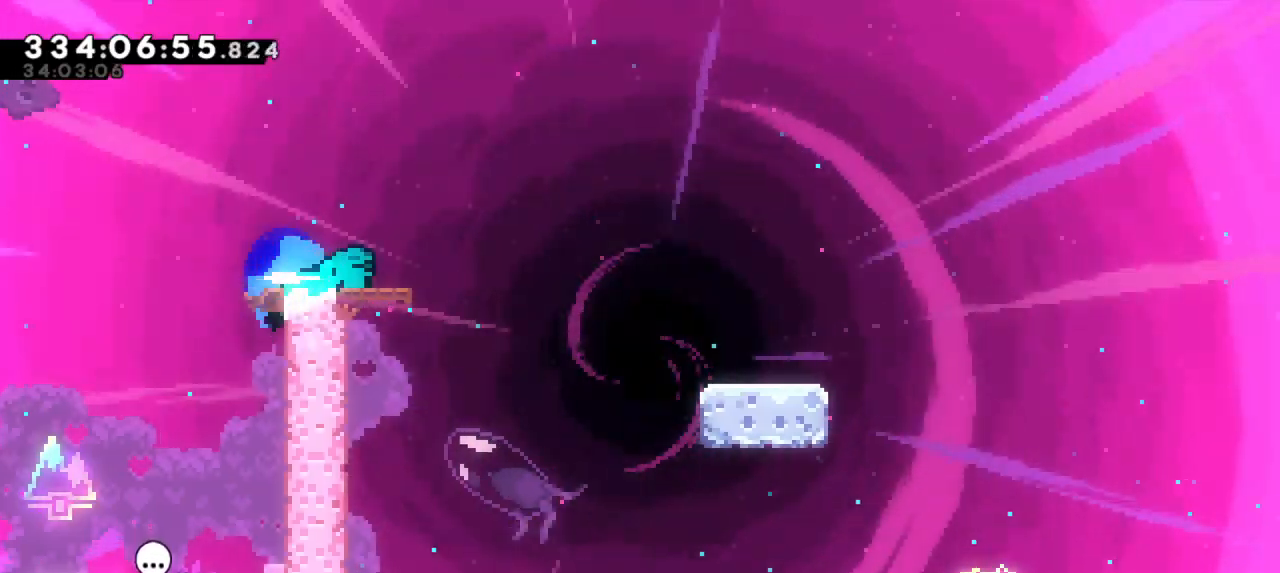
{"keys": ["down", "jump2", "right"], "events": [[66, "dash", "up"], [100, "dash", "down"], [200, "jump2", "up"], [383, "jump2", "down"], [450, "dash", "up"]]}
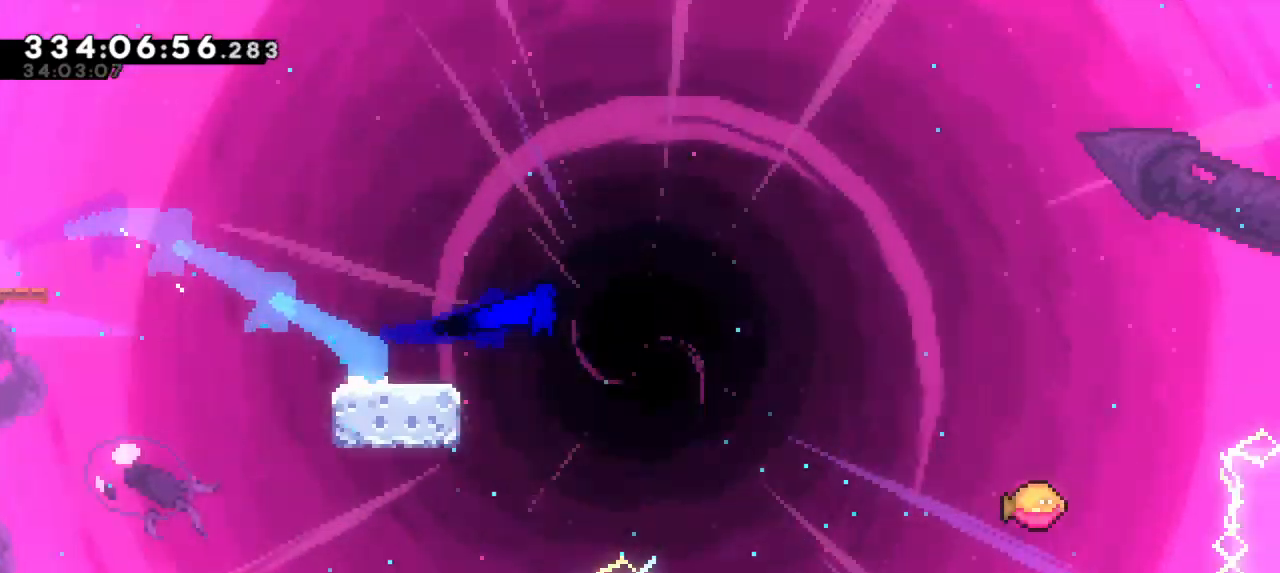
{"keys": ["jump2", "right"], "events": [[33, "dash", "down"], [83, "jump2", "up"], [166, "down", "up"], [183, "jump2", "down"], [250, "dash", "up"]]}
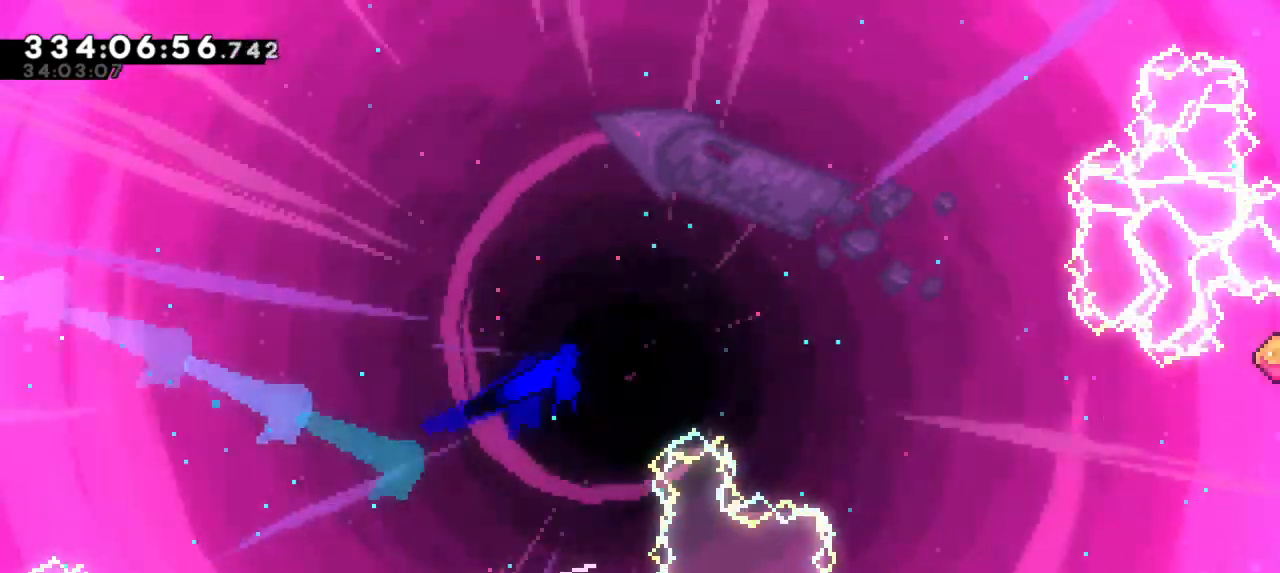
{"keys": ["jump2", "right"], "events": []}
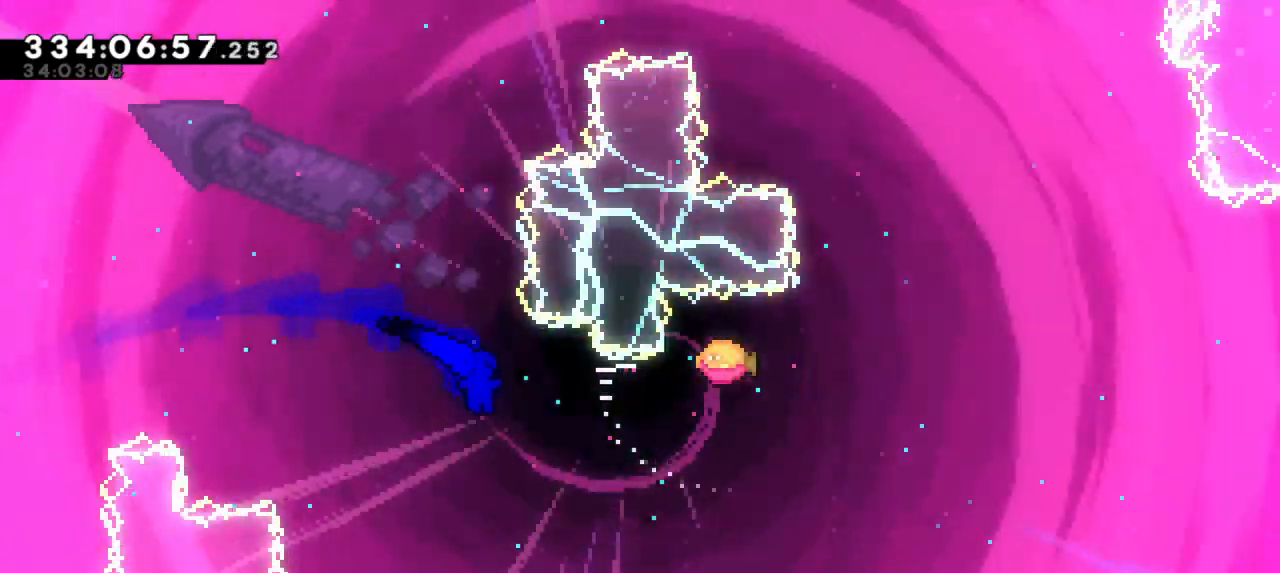
{"keys": ["dash", "right", "up"], "events": [[300, "up", "down"], [316, "dash", "down"], [366, "jump2", "up"]]}
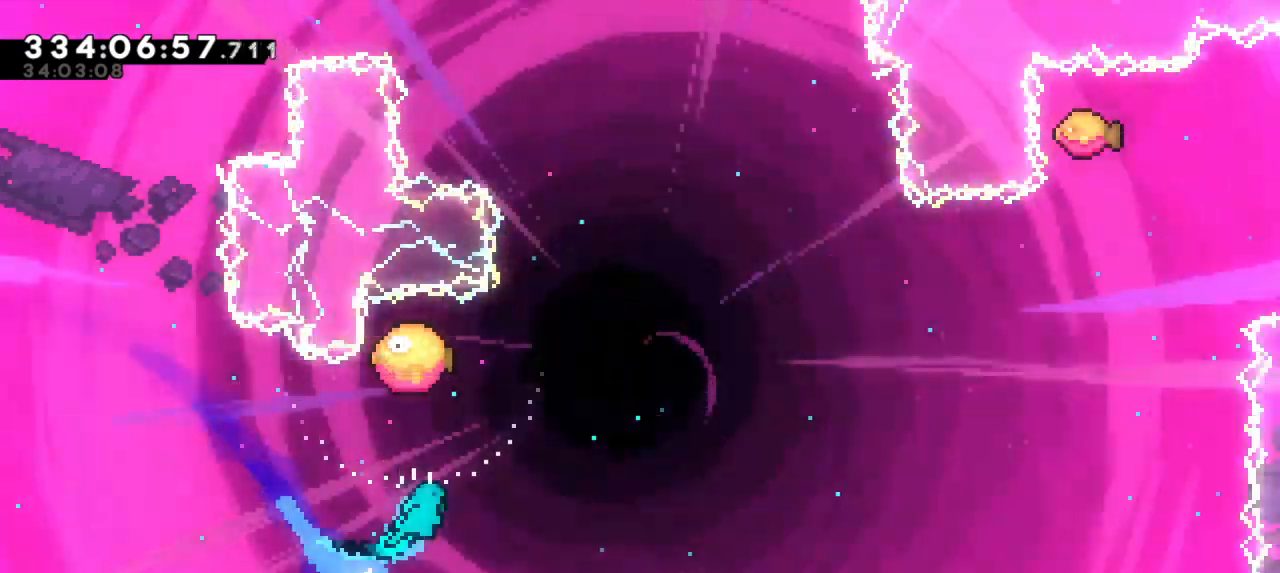
{"keys": ["right"]}
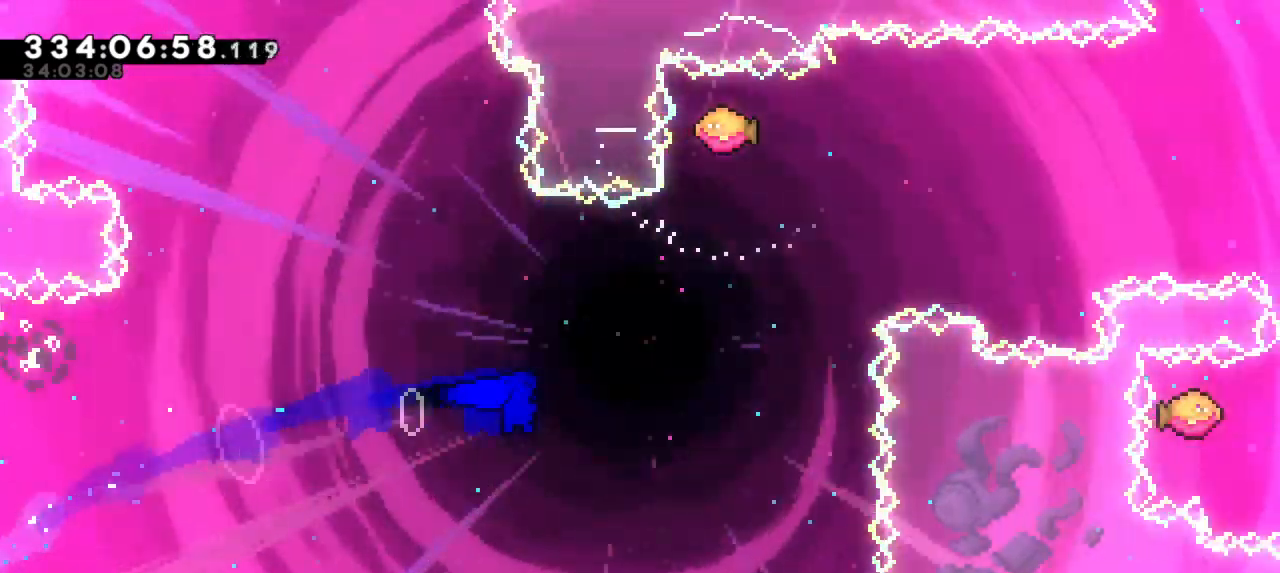
{"keys": ["right"], "events": [[116, "up", "down"], [216, "right", "up"], [250, "dash", "down"], [400, "dash", "up"], [416, "right", "down"], [450, "up", "up"]]}
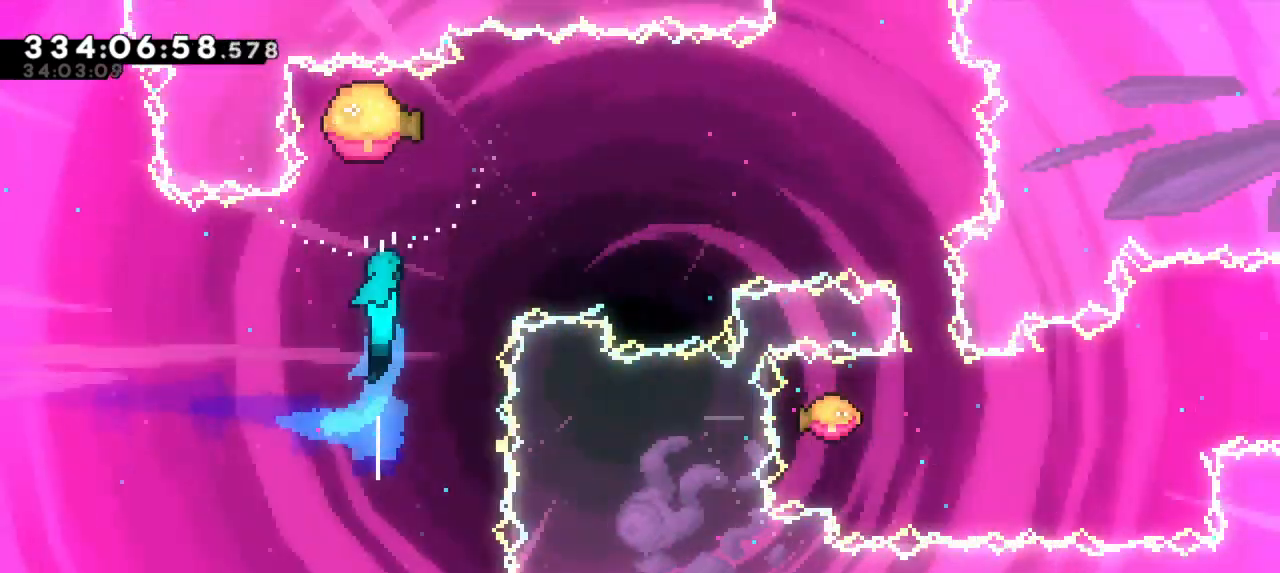
{"keys": ["right"], "events": []}
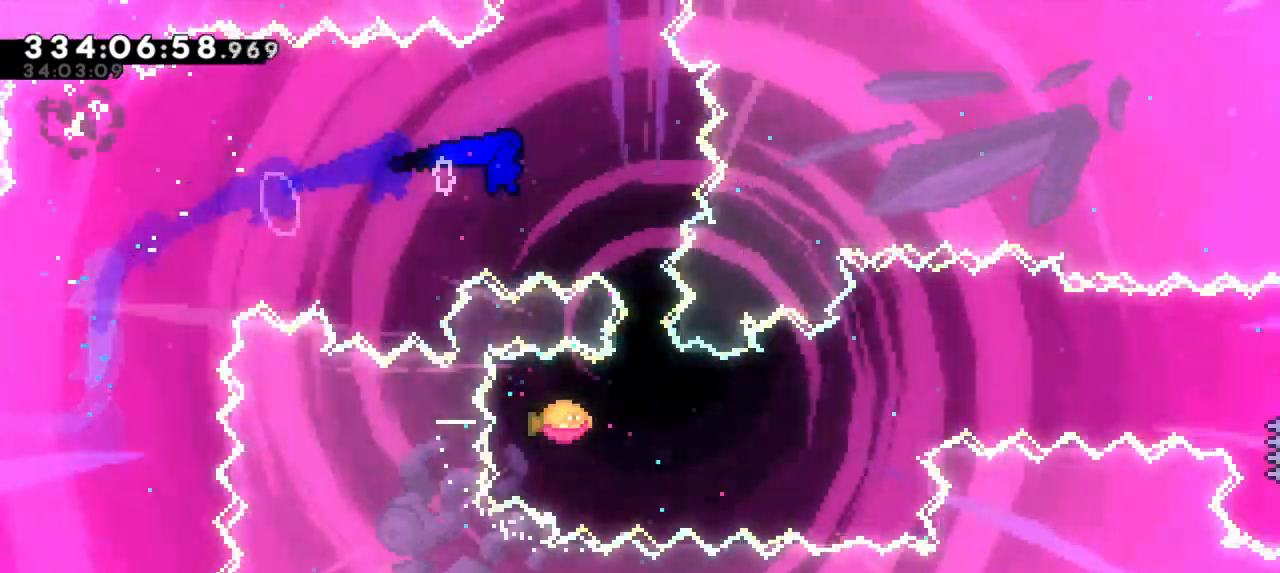
{"keys": ["right"], "events": [[116, "down", "down"], [133, "dash", "down"], [166, "right", "up"], [250, "right", "down"], [300, "dash", "up"], [316, "down", "up"]]}
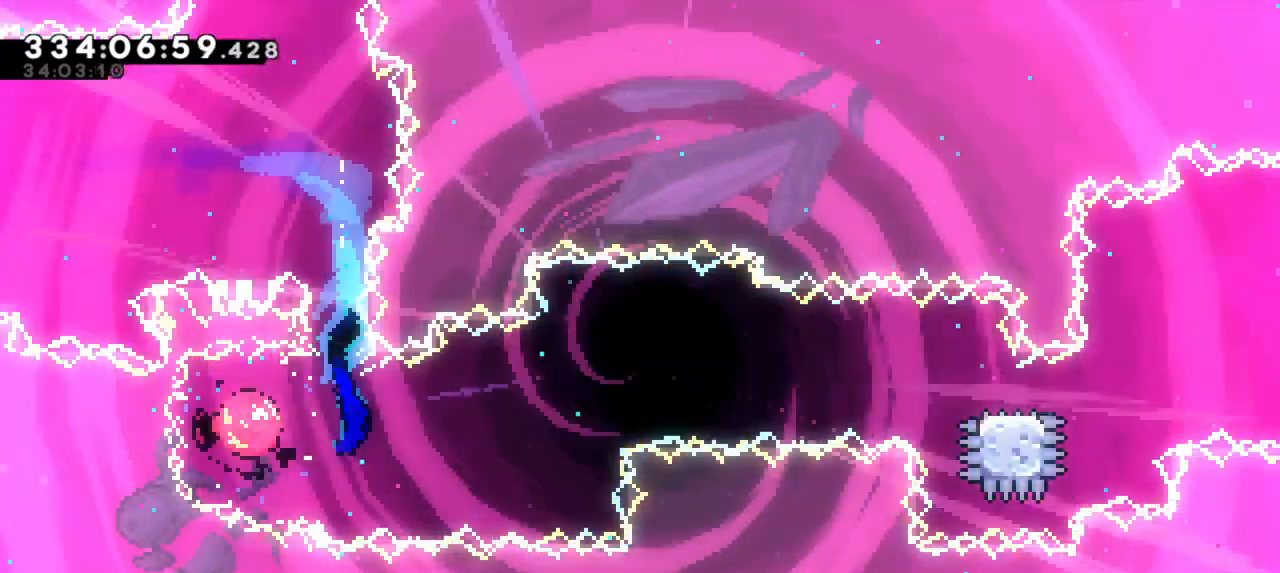
{"keys": ["right"], "events": []}
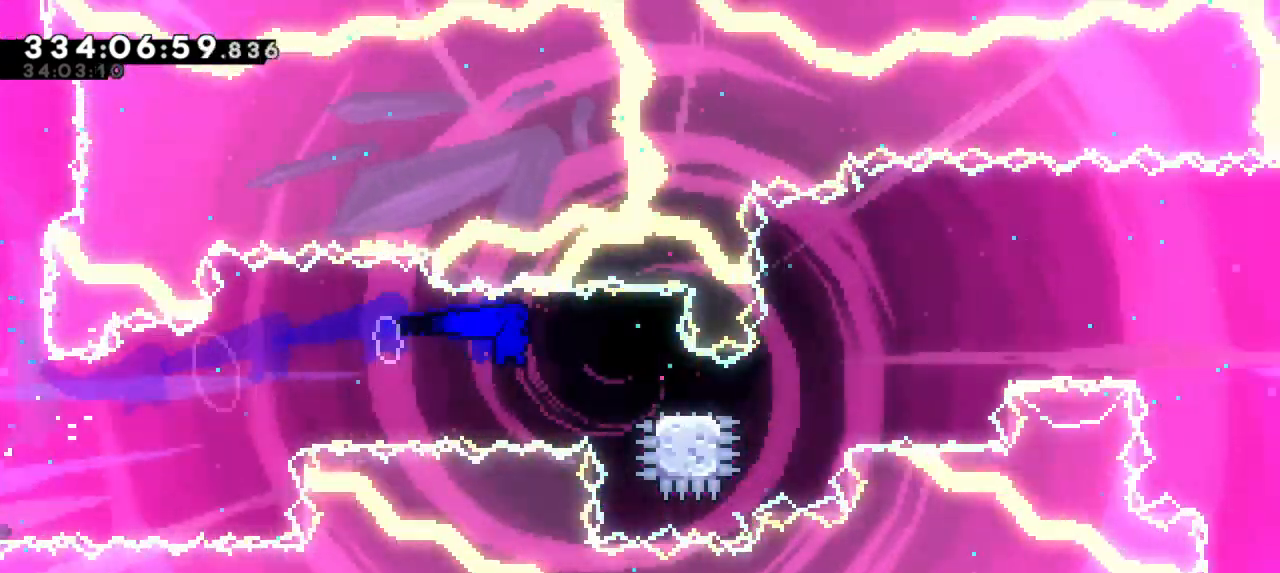
{"keys": ["jump2", "right"], "events": [[33, "down", "down"], [50, "dash", "down"], [250, "jump2", "down"], [266, "down", "up"], [316, "dash", "up"]]}